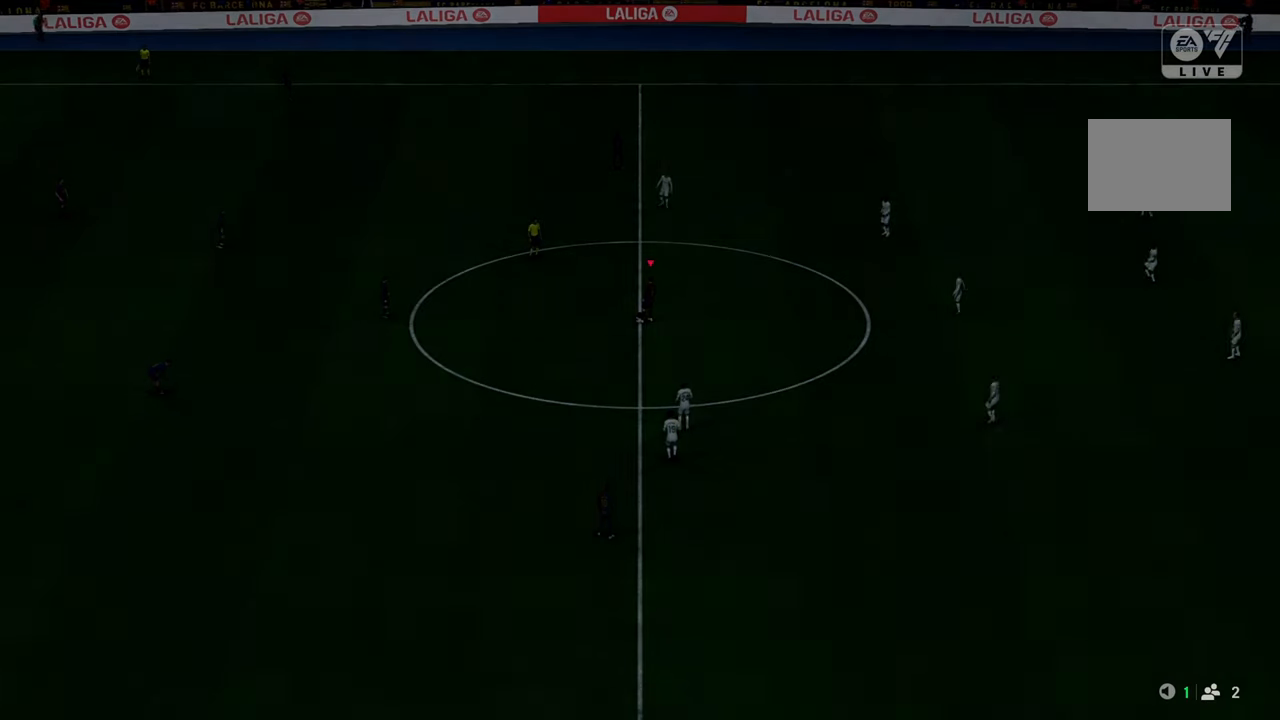
Gameplay with a controller (Xbox layout); each line is a JSON object with the inputs held at the frame after it. "events" lists button and stick changes between this image and that frame as [ms after this image, input, new state], when the widget could be followed in between. Not read: L3 R3.
{"buttons": [], "left_stick": "center", "right_stick": "center", "events": []}
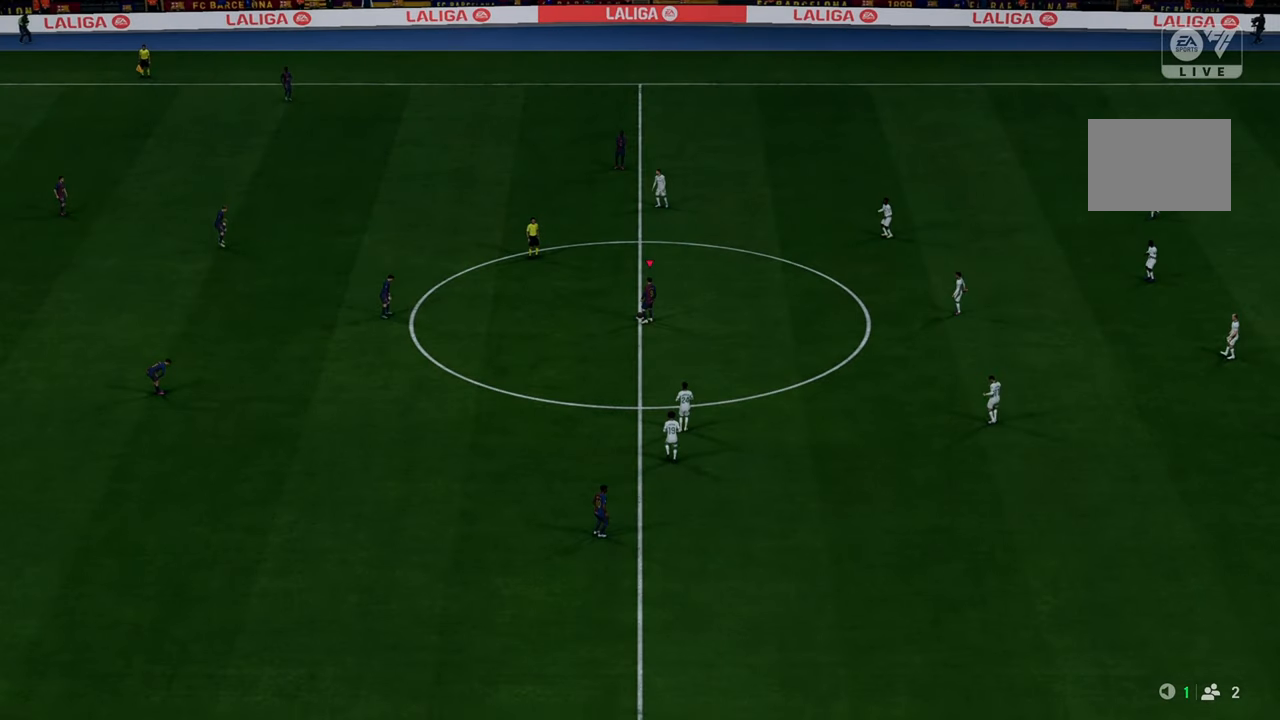
{"buttons": [], "left_stick": "center", "right_stick": "center", "events": []}
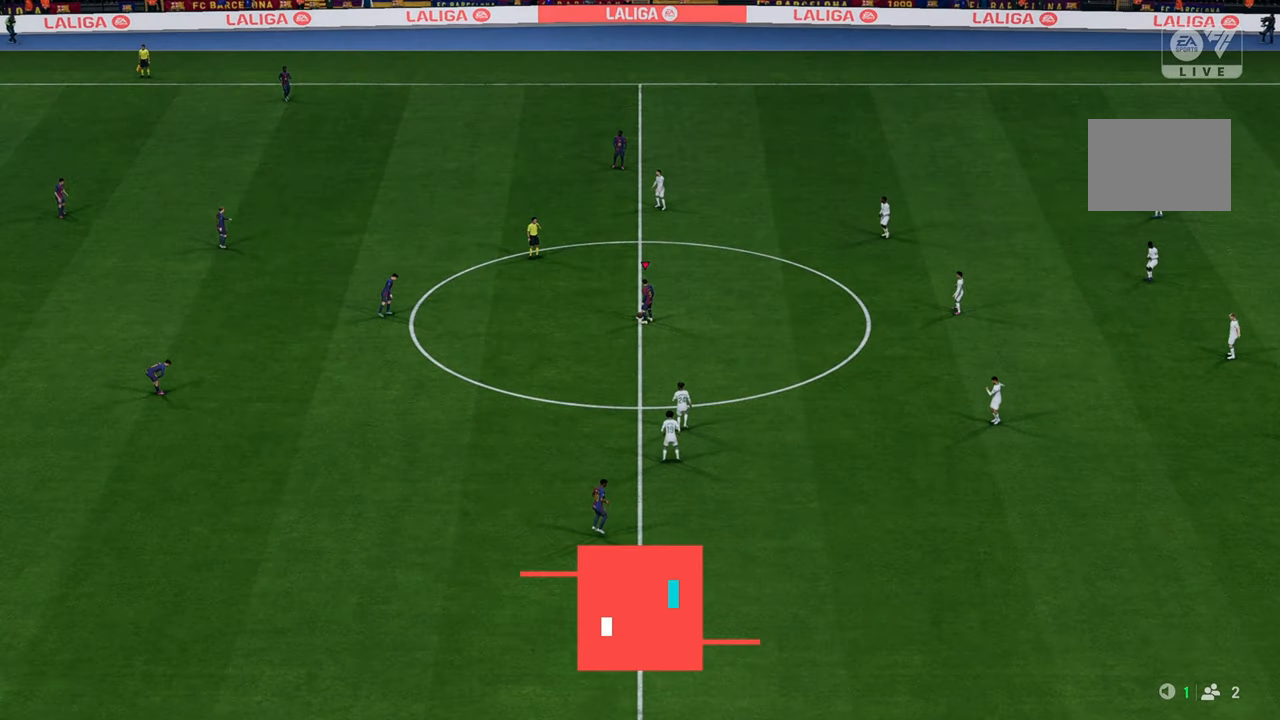
{"buttons": [], "left_stick": "left", "right_stick": "center", "events": [[100, "left_stick", "left"]]}
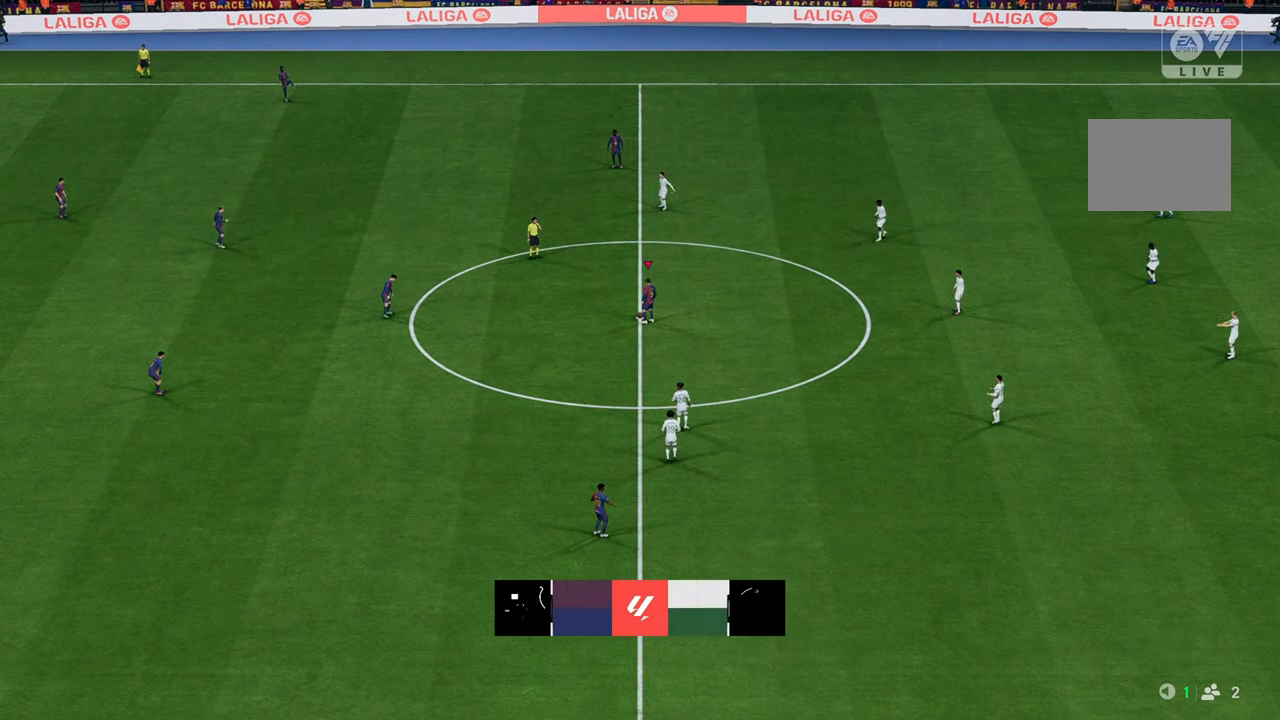
{"buttons": [], "left_stick": "left", "right_stick": "center", "events": [[333, "A", "down"], [483, "A", "up"]]}
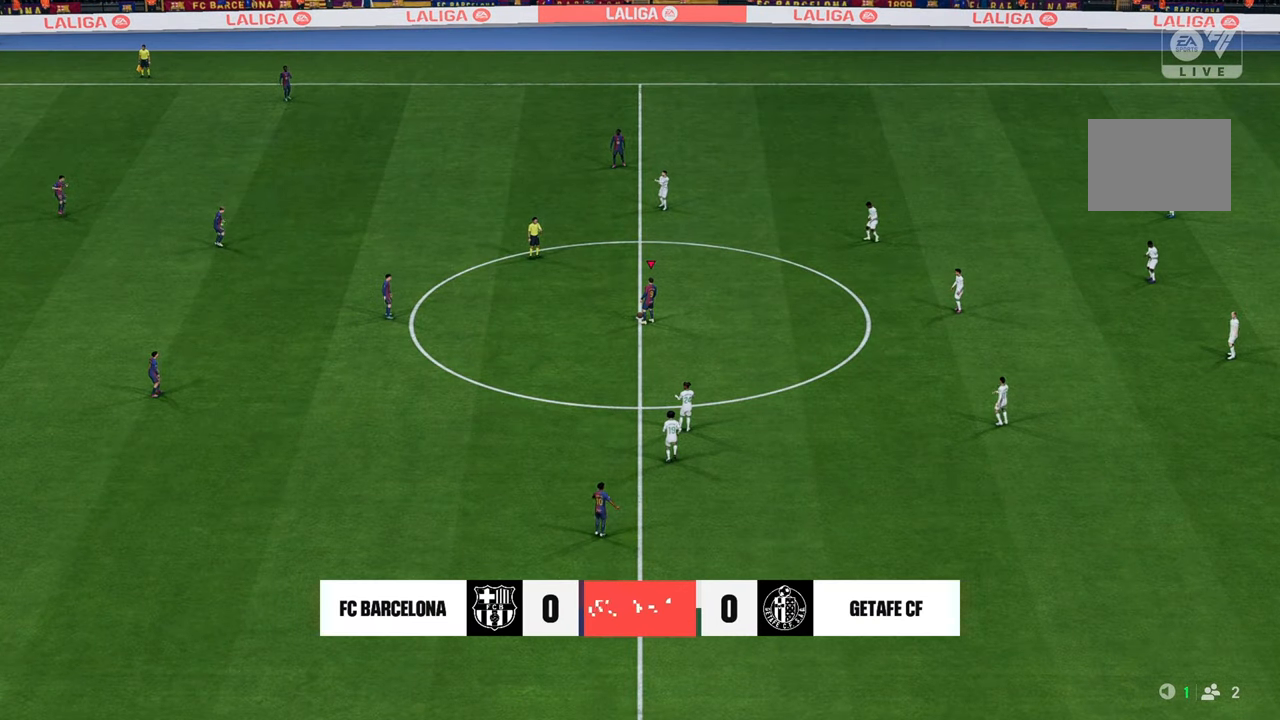
{"buttons": [], "left_stick": "left", "right_stick": "center", "events": []}
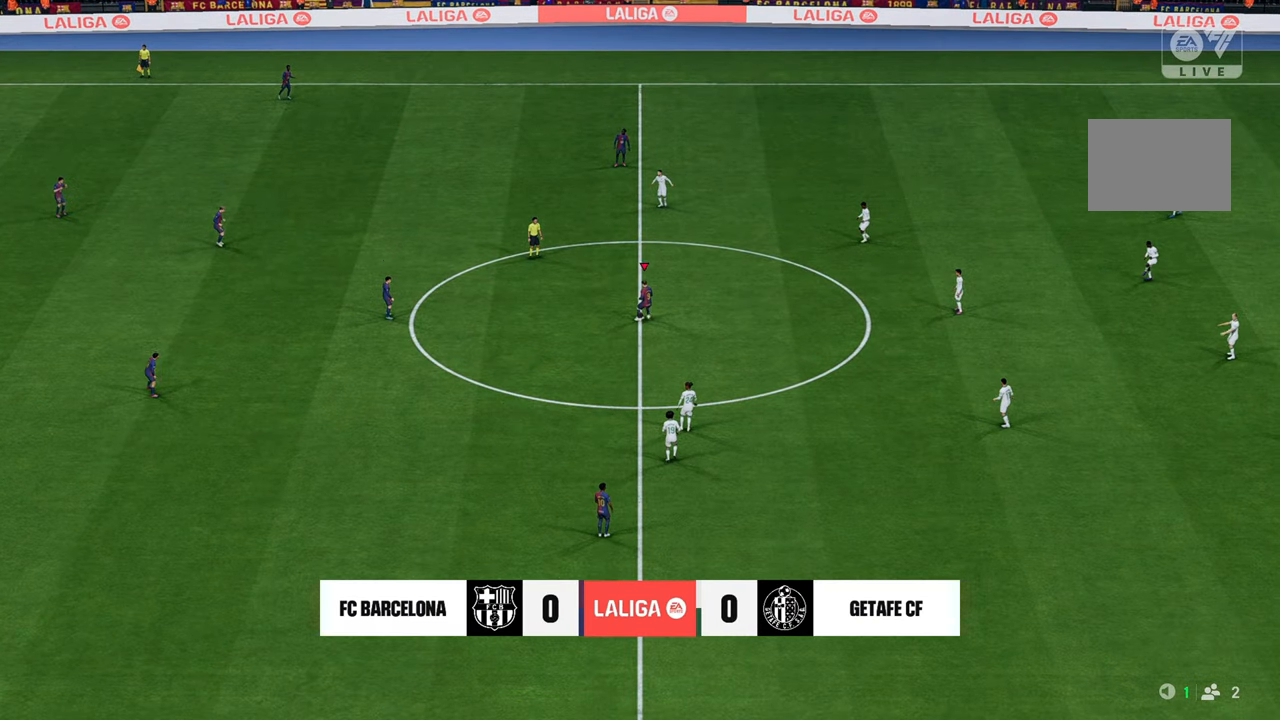
{"buttons": [], "left_stick": "left", "right_stick": "center", "events": []}
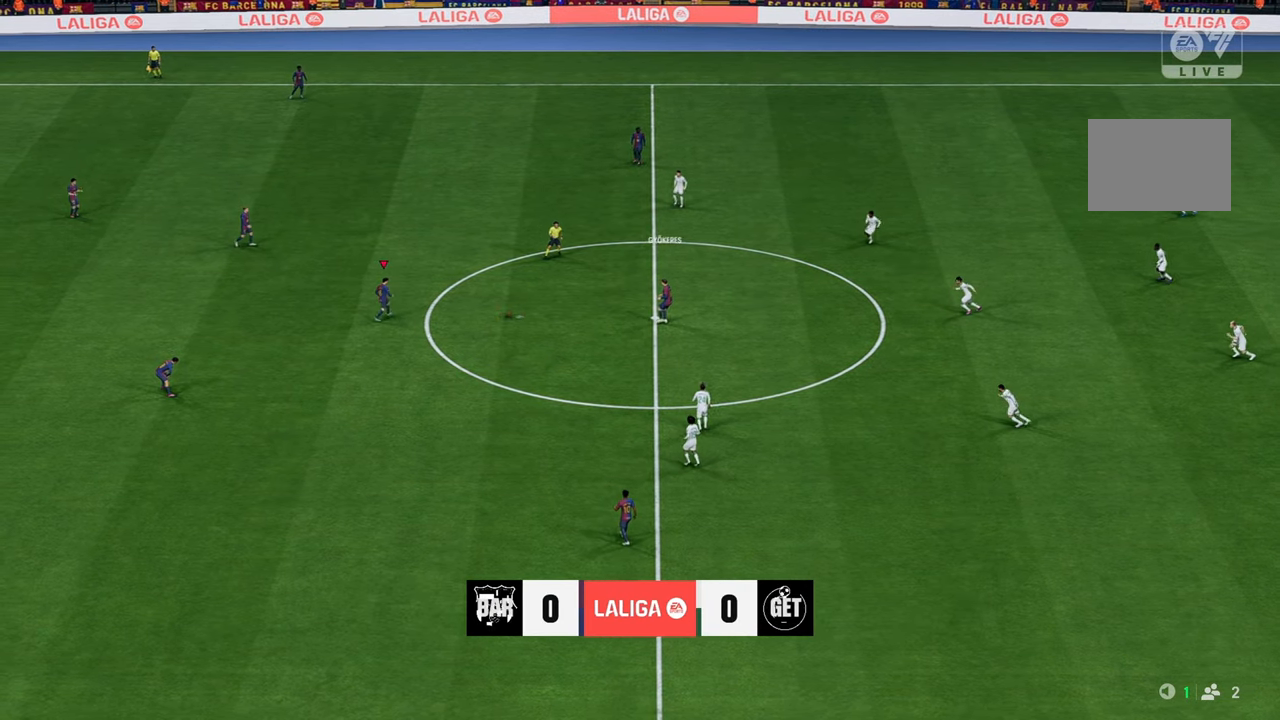
{"buttons": [], "left_stick": "center", "right_stick": "center", "events": [[217, "left_stick", "center"]]}
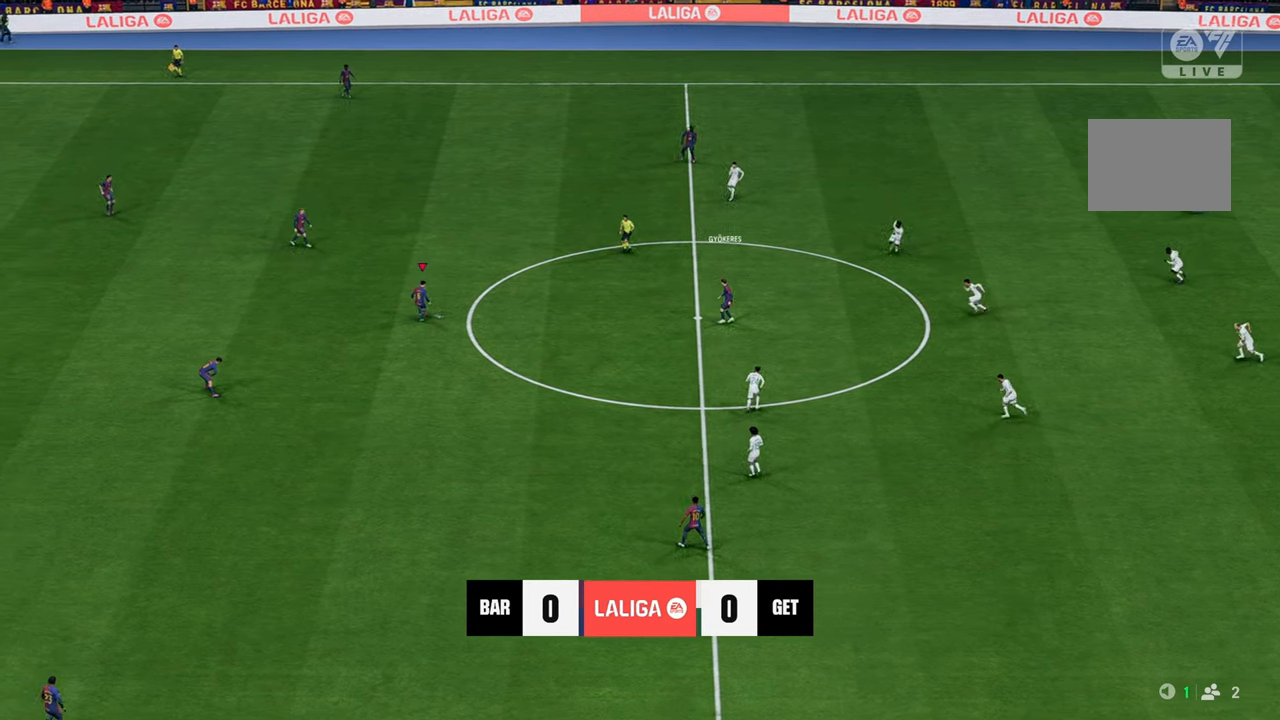
{"buttons": [], "left_stick": "up", "right_stick": "center", "events": [[183, "L2", "down"], [200, "A", "down"], [217, "left_stick", "up"], [317, "A", "up"], [367, "L2", "up"]]}
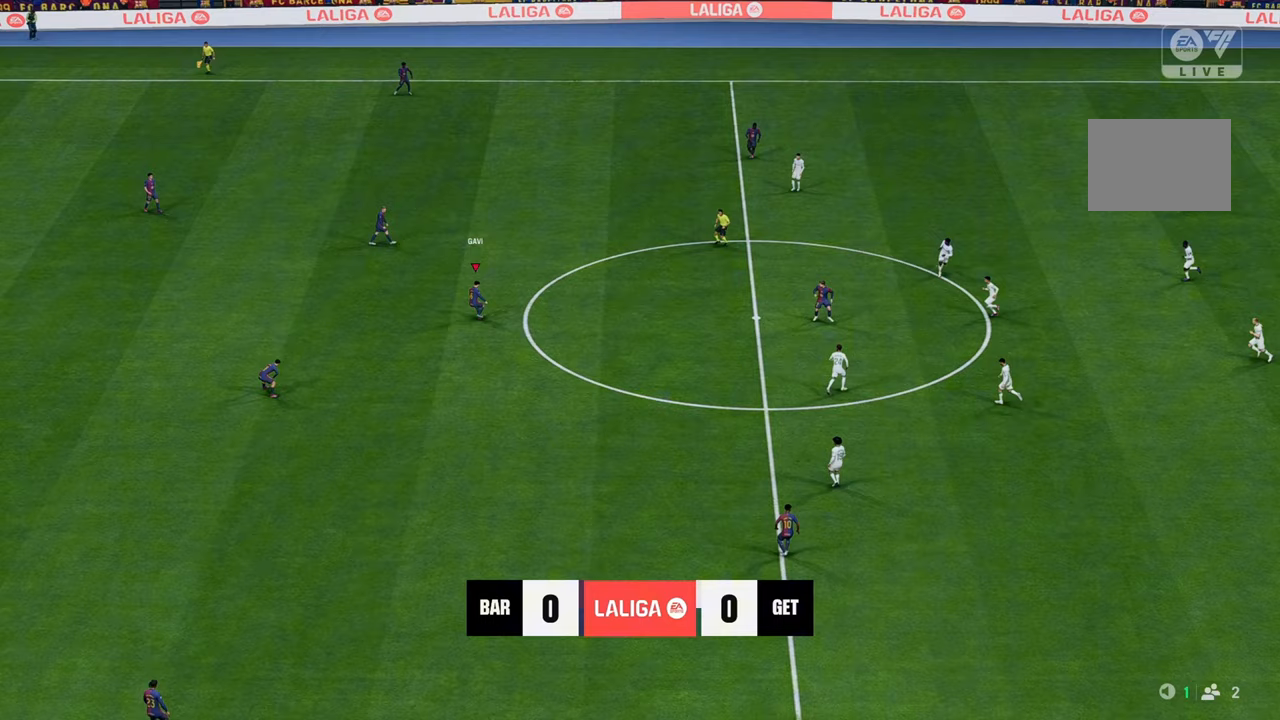
{"buttons": [], "left_stick": "up-right", "right_stick": "center", "events": [[250, "left_stick", "up-right"]]}
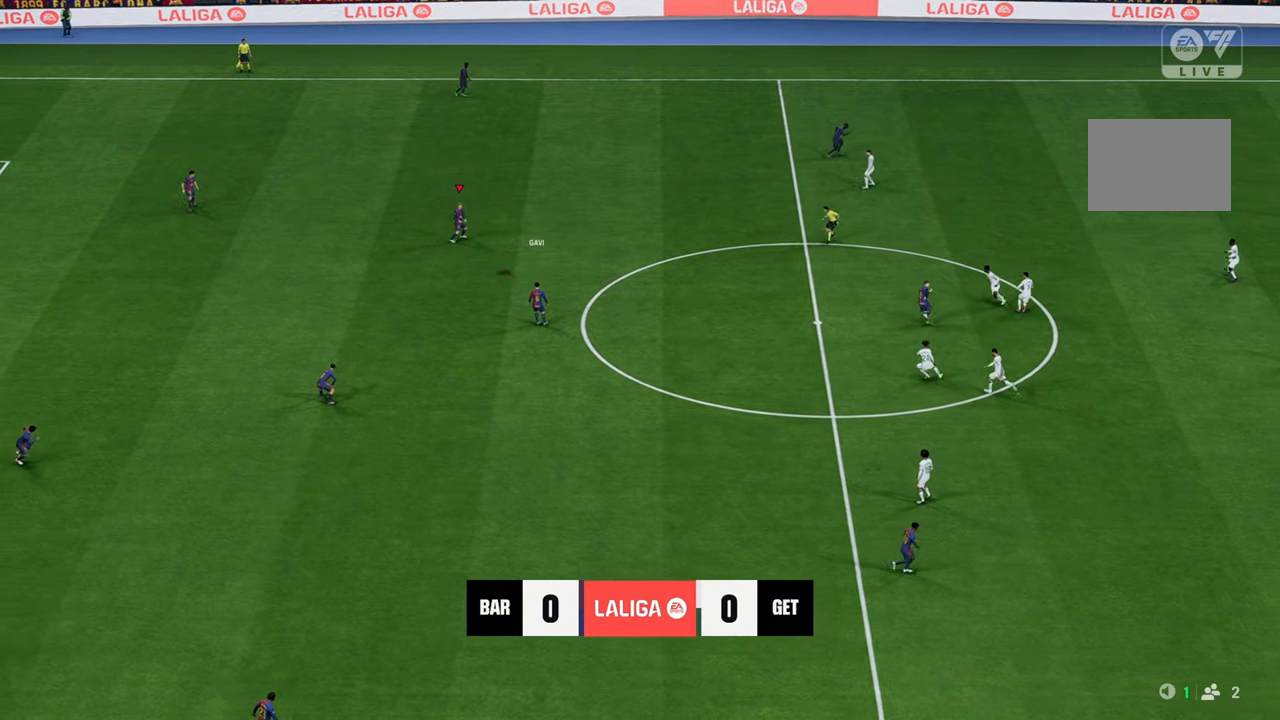
{"buttons": [], "left_stick": "up-right", "right_stick": "center", "events": []}
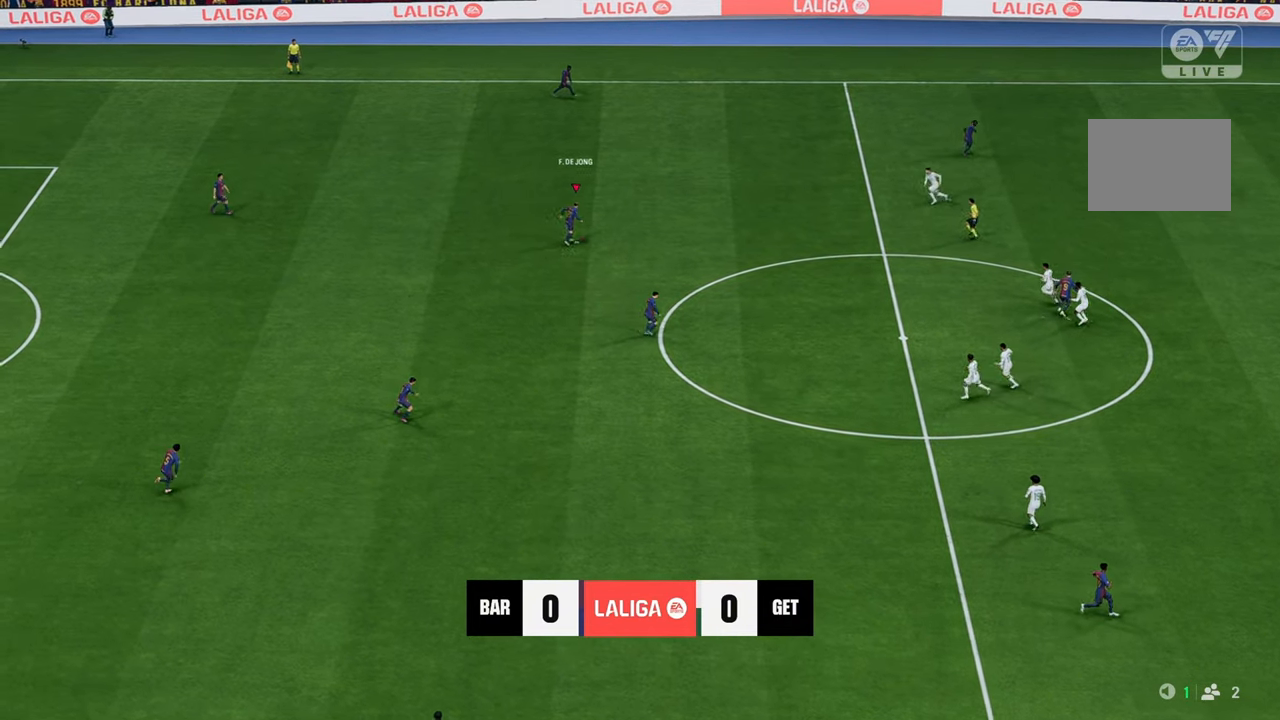
{"buttons": [], "left_stick": "up-right", "right_stick": "center", "events": []}
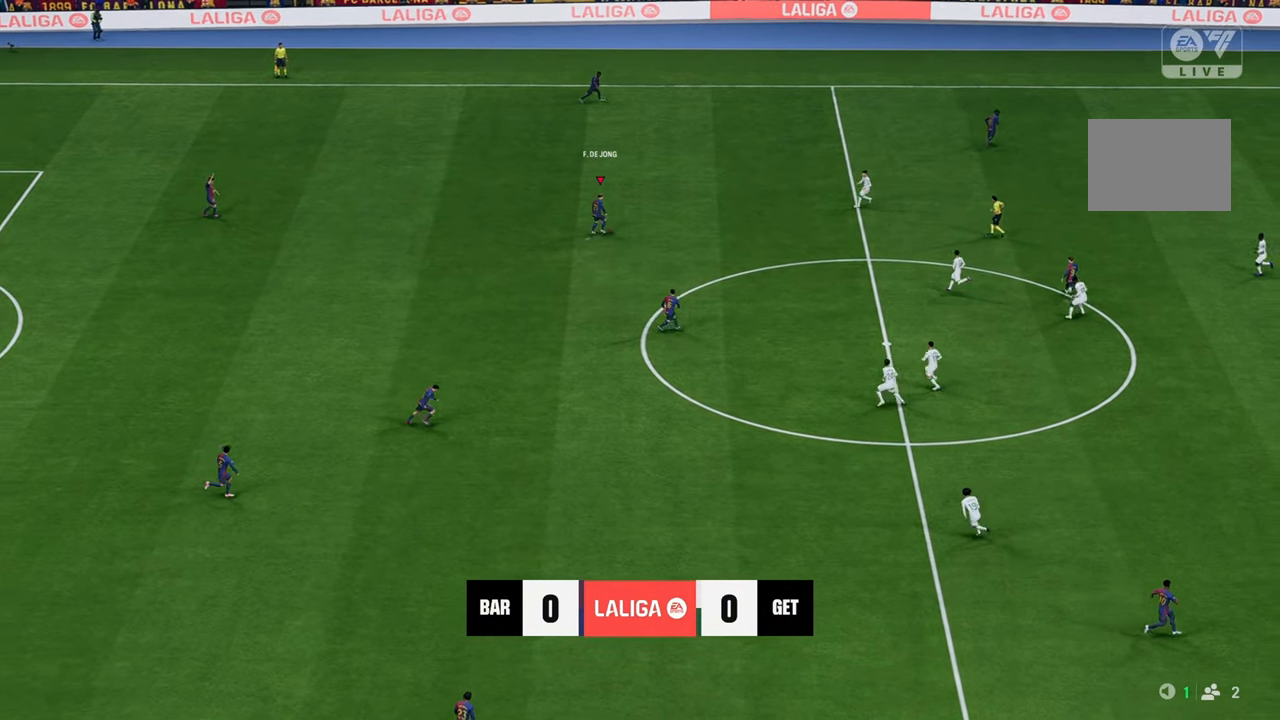
{"buttons": [], "left_stick": "up", "right_stick": "center", "events": [[17, "L2", "down"], [50, "Y", "down"], [200, "left_stick", "up"], [217, "L2", "up"], [250, "Y", "up"]]}
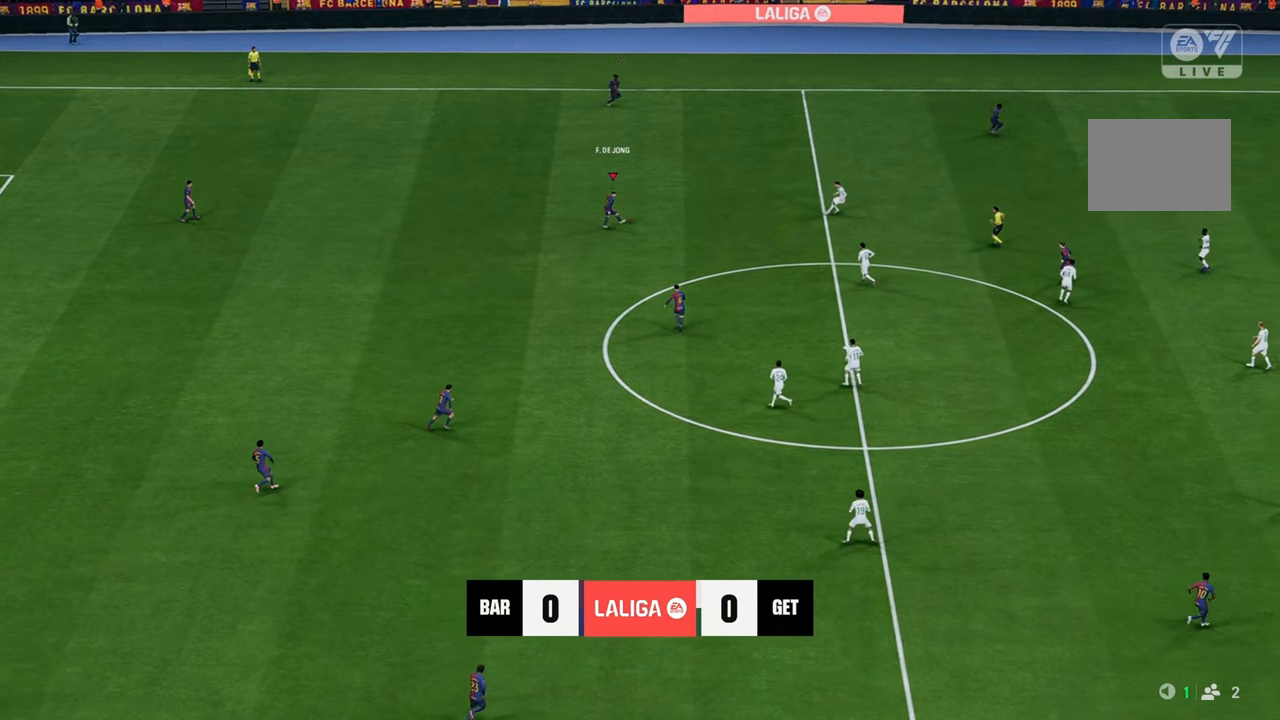
{"buttons": [], "left_stick": "down-right", "right_stick": "center", "events": [[33, "R2", "down"], [33, "left_stick", "right"], [83, "left_stick", "up-right"], [167, "R2", "up"], [250, "left_stick", "down-right"]]}
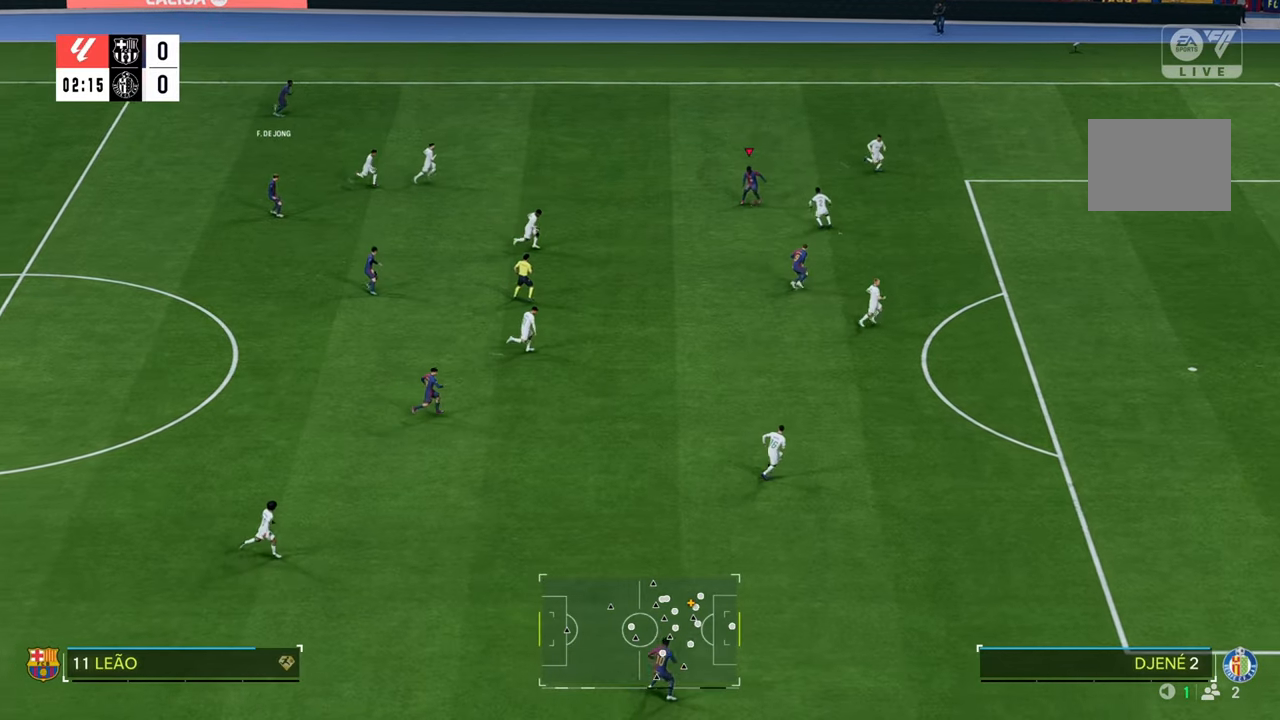
{"buttons": ["R2"], "left_stick": "down", "right_stick": "center", "events": [[133, "left_stick", "down"], [317, "R2", "down"]]}
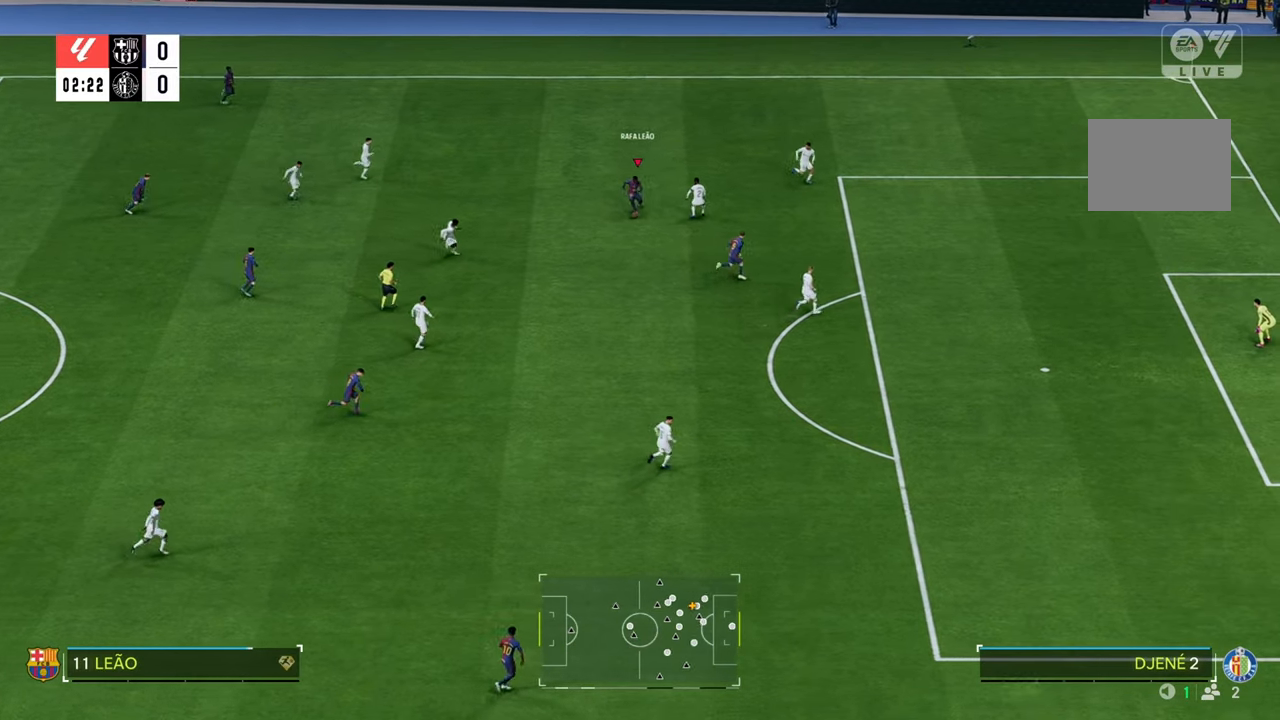
{"buttons": ["R2"], "left_stick": "down-right", "right_stick": "center", "events": [[67, "left_stick", "down-right"]]}
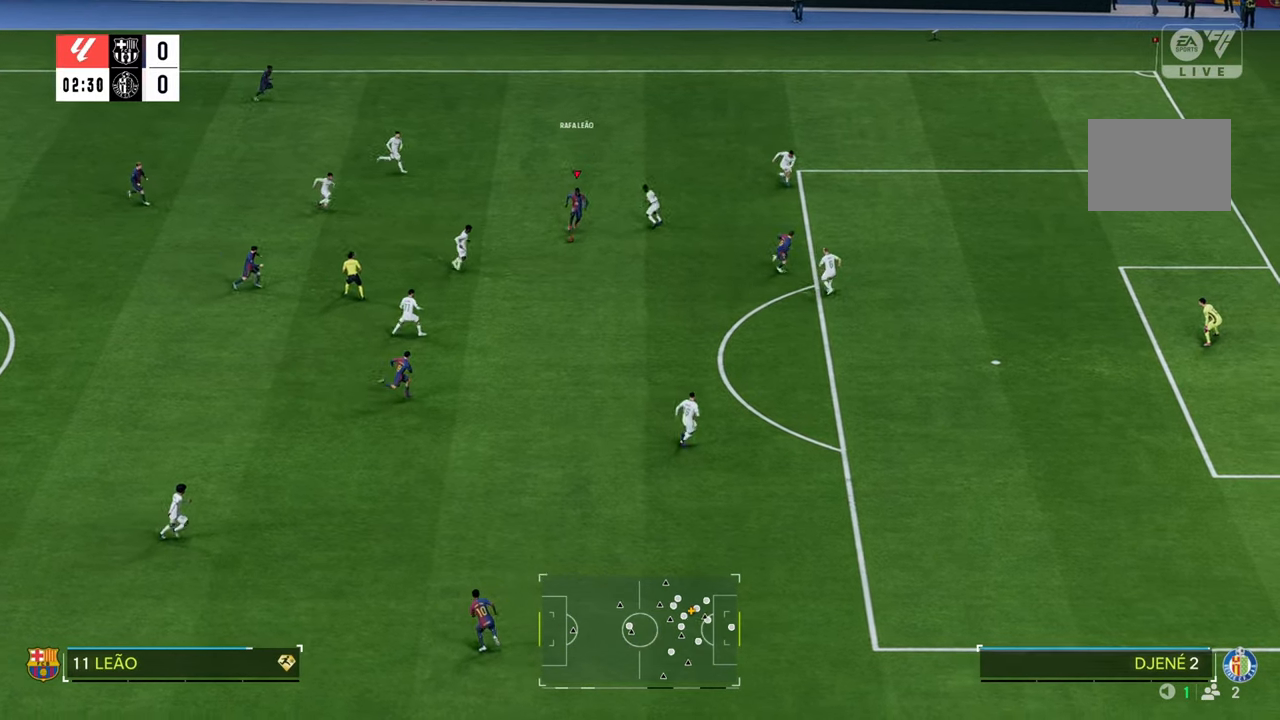
{"buttons": ["R2"], "left_stick": "down-right", "right_stick": "center", "events": []}
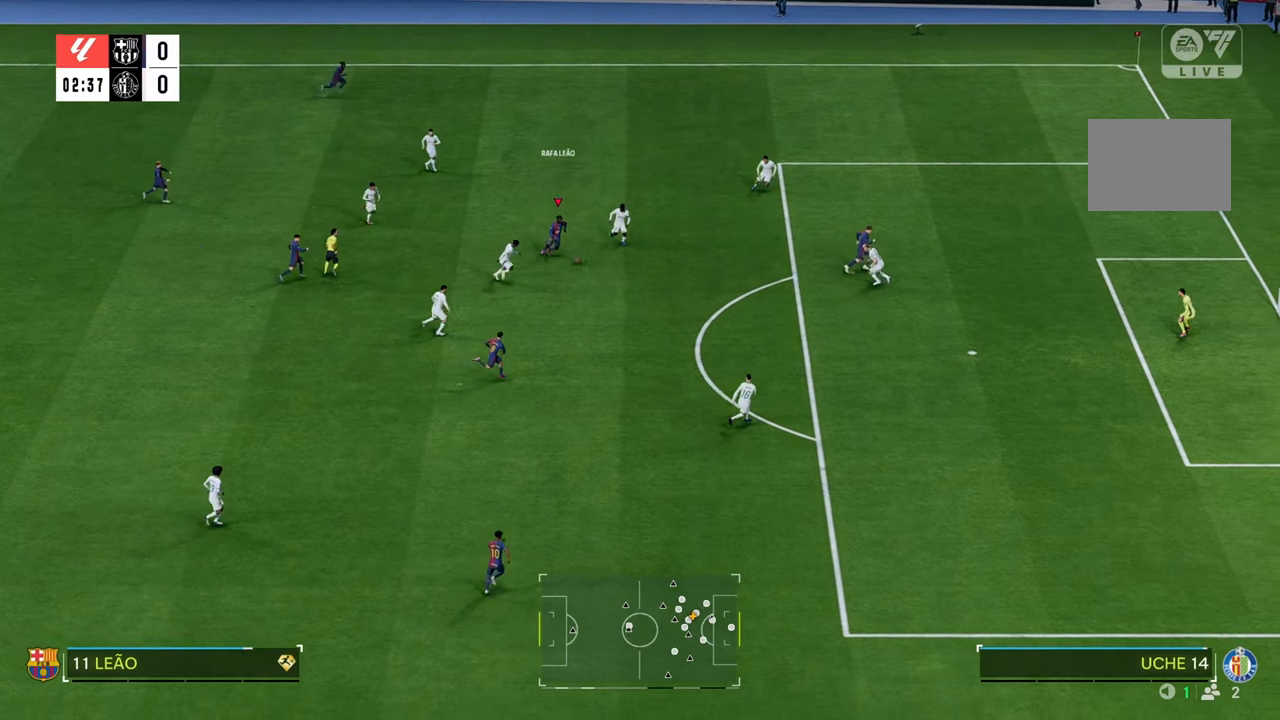
{"buttons": ["R2"], "left_stick": "down-right", "right_stick": "center", "events": []}
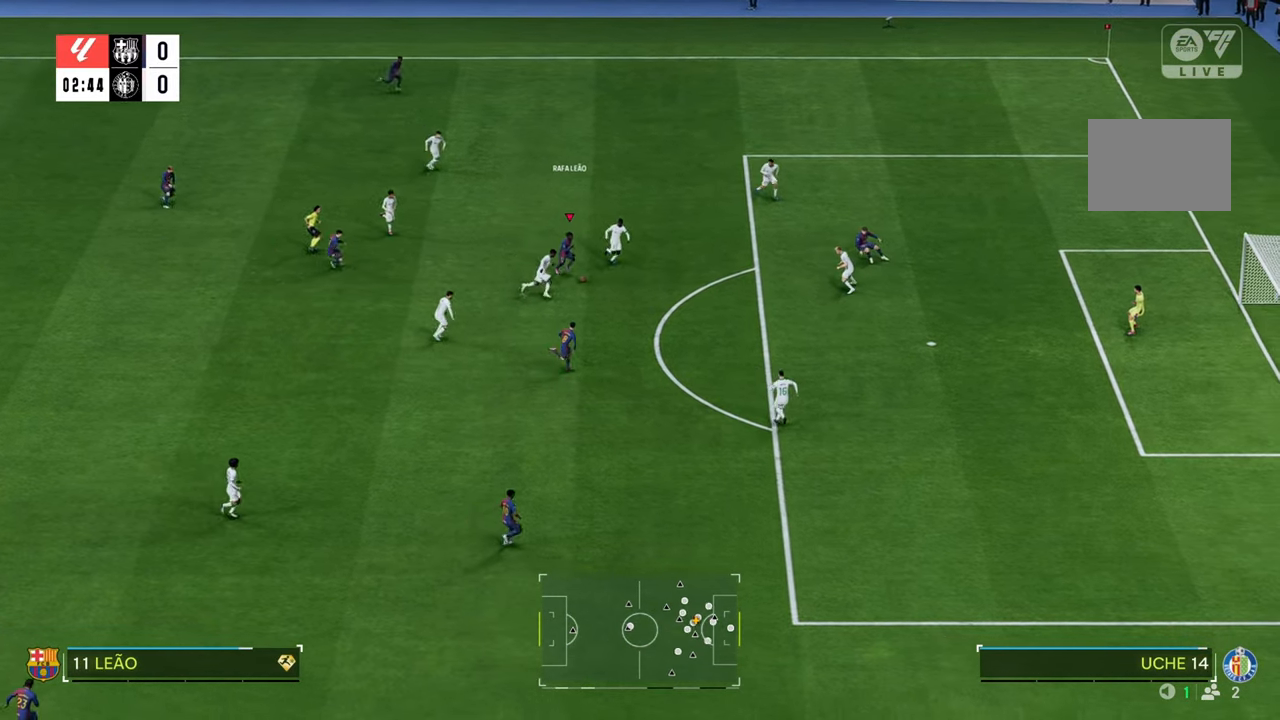
{"buttons": ["B", "R2"], "left_stick": "down-right", "right_stick": "center", "events": [[83, "left_stick", "right"], [200, "left_stick", "down-right"], [350, "B", "down"]]}